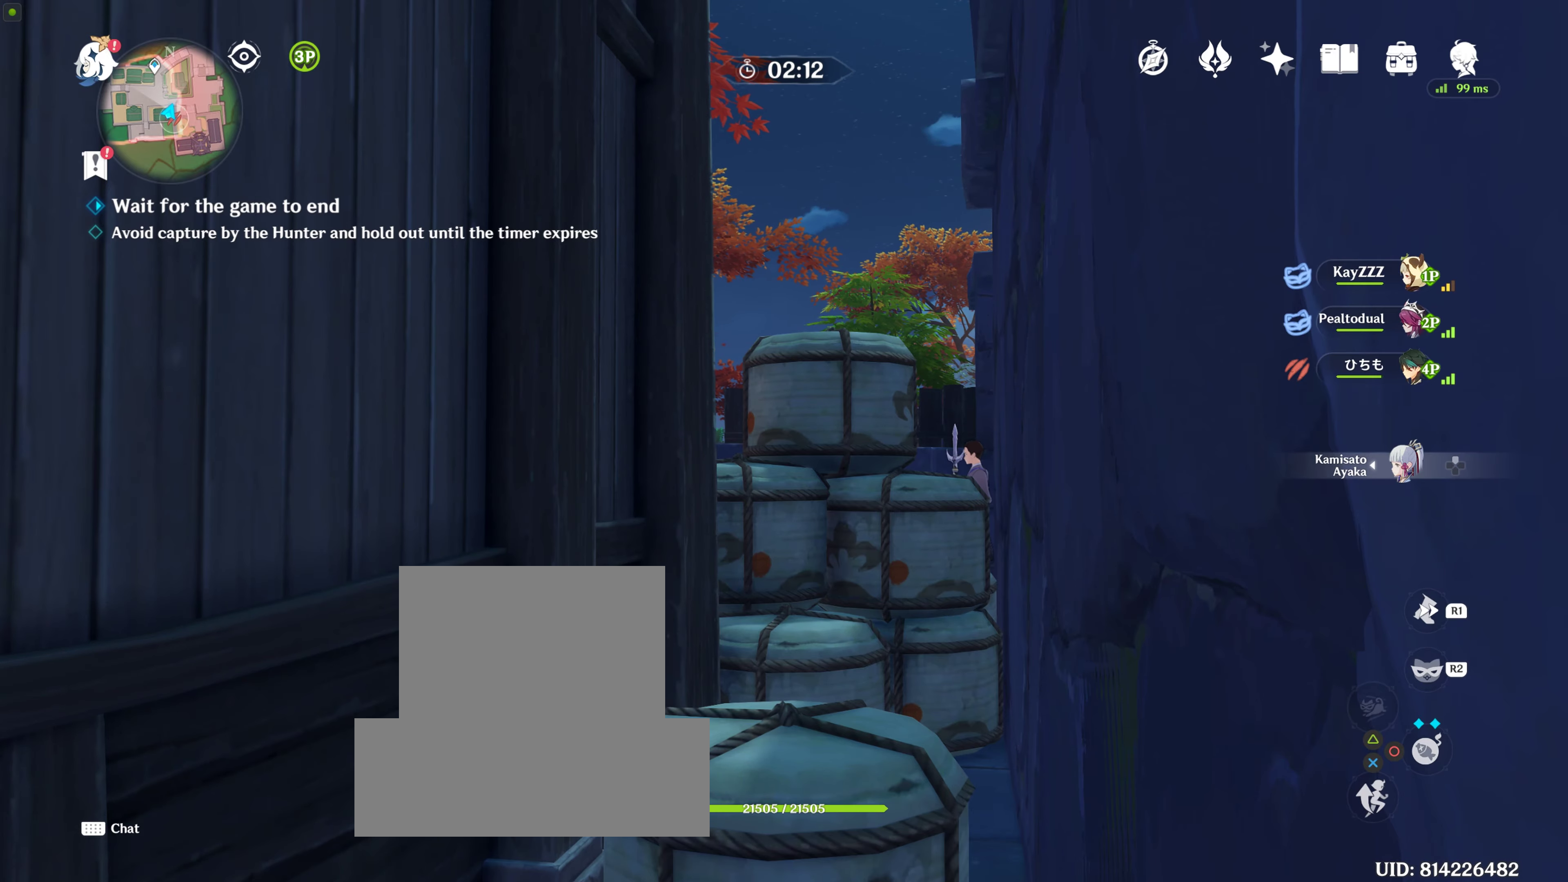
Gameplay with a controller (PlayStation layout); each line is a JSON object with the inputs held at the frame after it. "events" lists button and stick changes between this image and that frame as [ms after this image, input, new state], when the widget could be followed in between. Not read: L2 L3 R3.
{"buttons": [], "left_stick": "center", "right_stick": "left", "events": [[433, "right_stick", "left"]]}
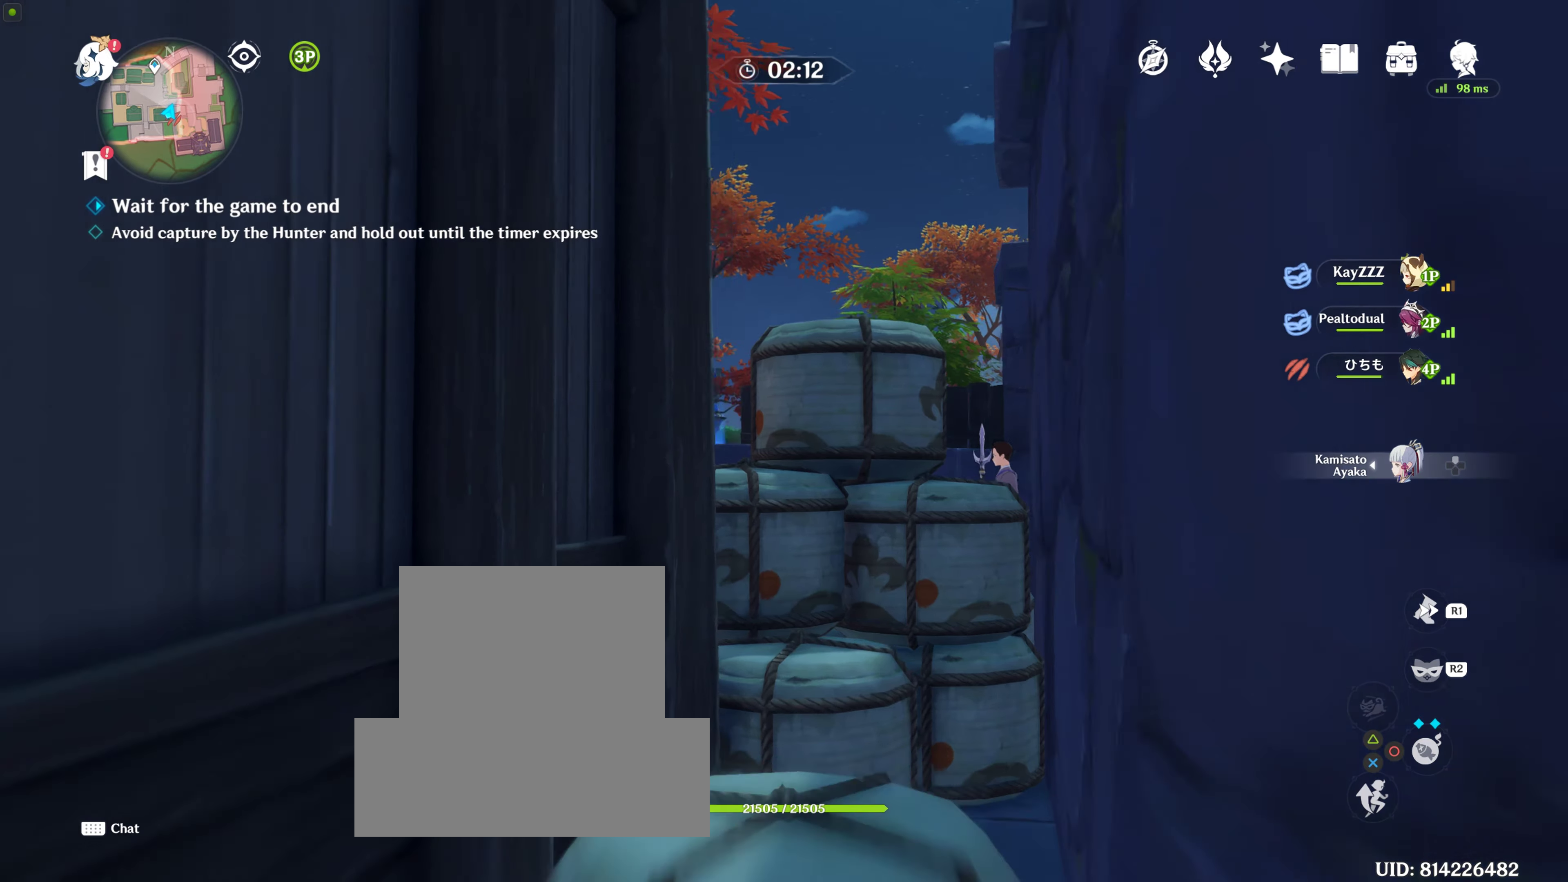
{"buttons": [], "left_stick": "center", "right_stick": "left", "events": []}
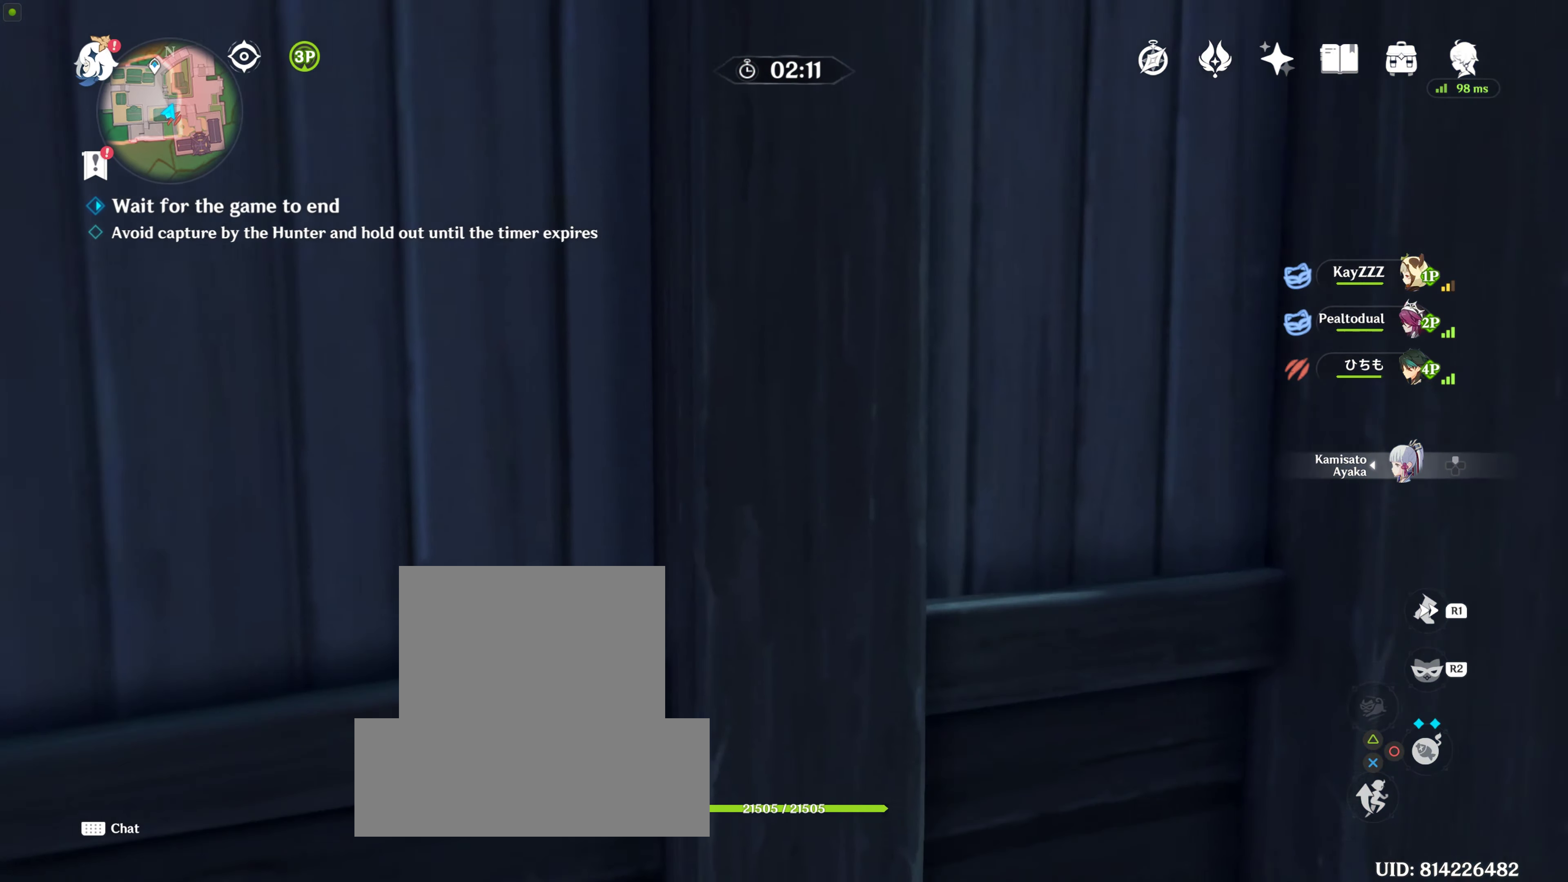
{"buttons": [], "left_stick": "center", "right_stick": "left", "events": []}
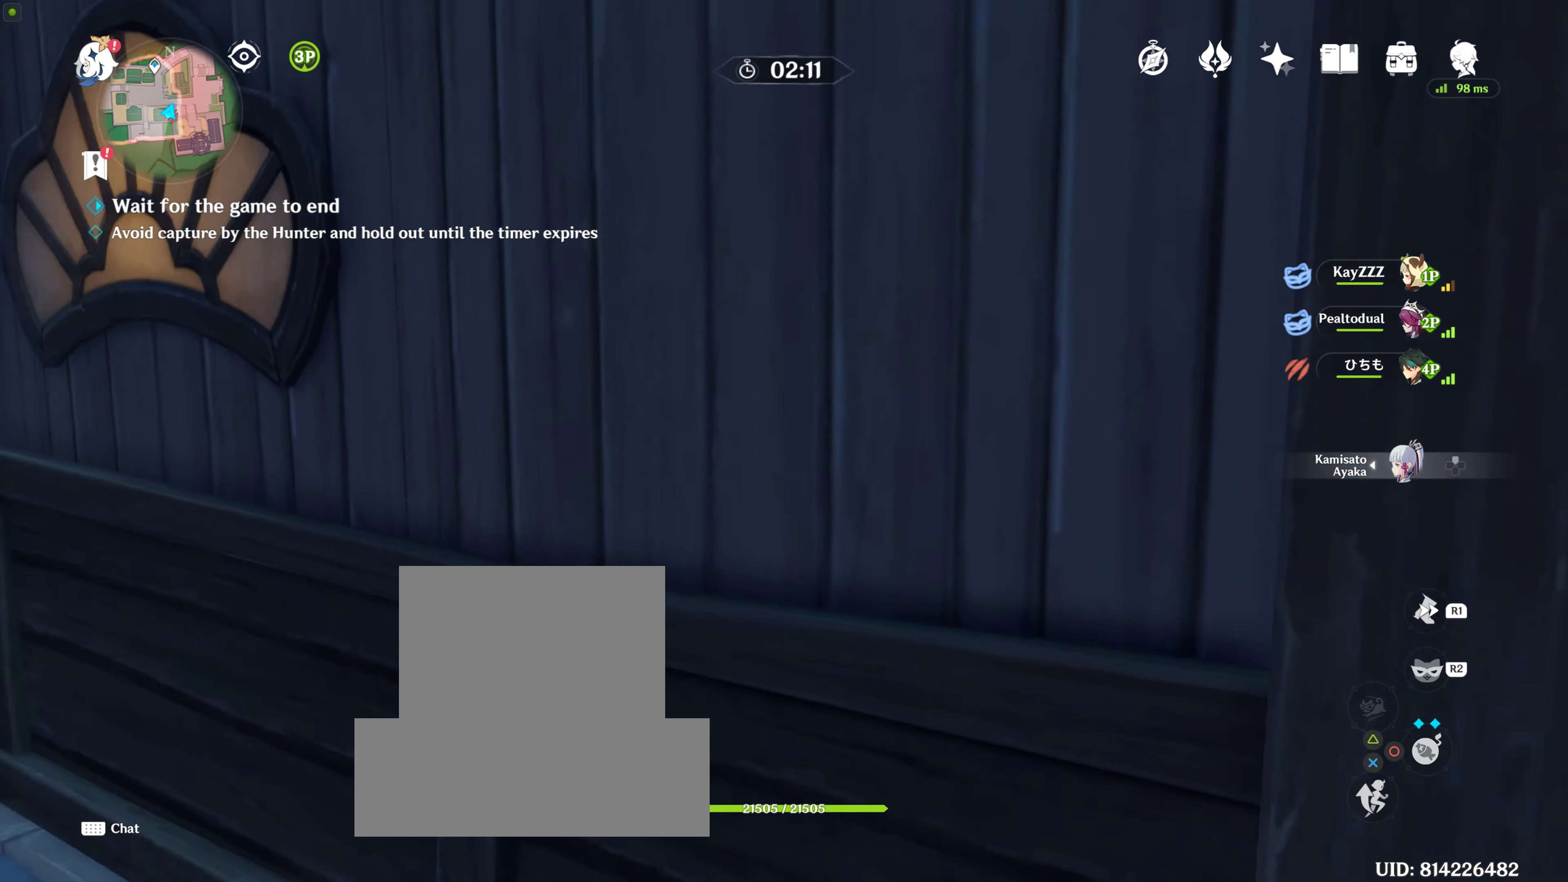
{"buttons": [], "left_stick": "center", "right_stick": "center", "events": [[133, "right_stick", "up-left"], [316, "right_stick", "center"]]}
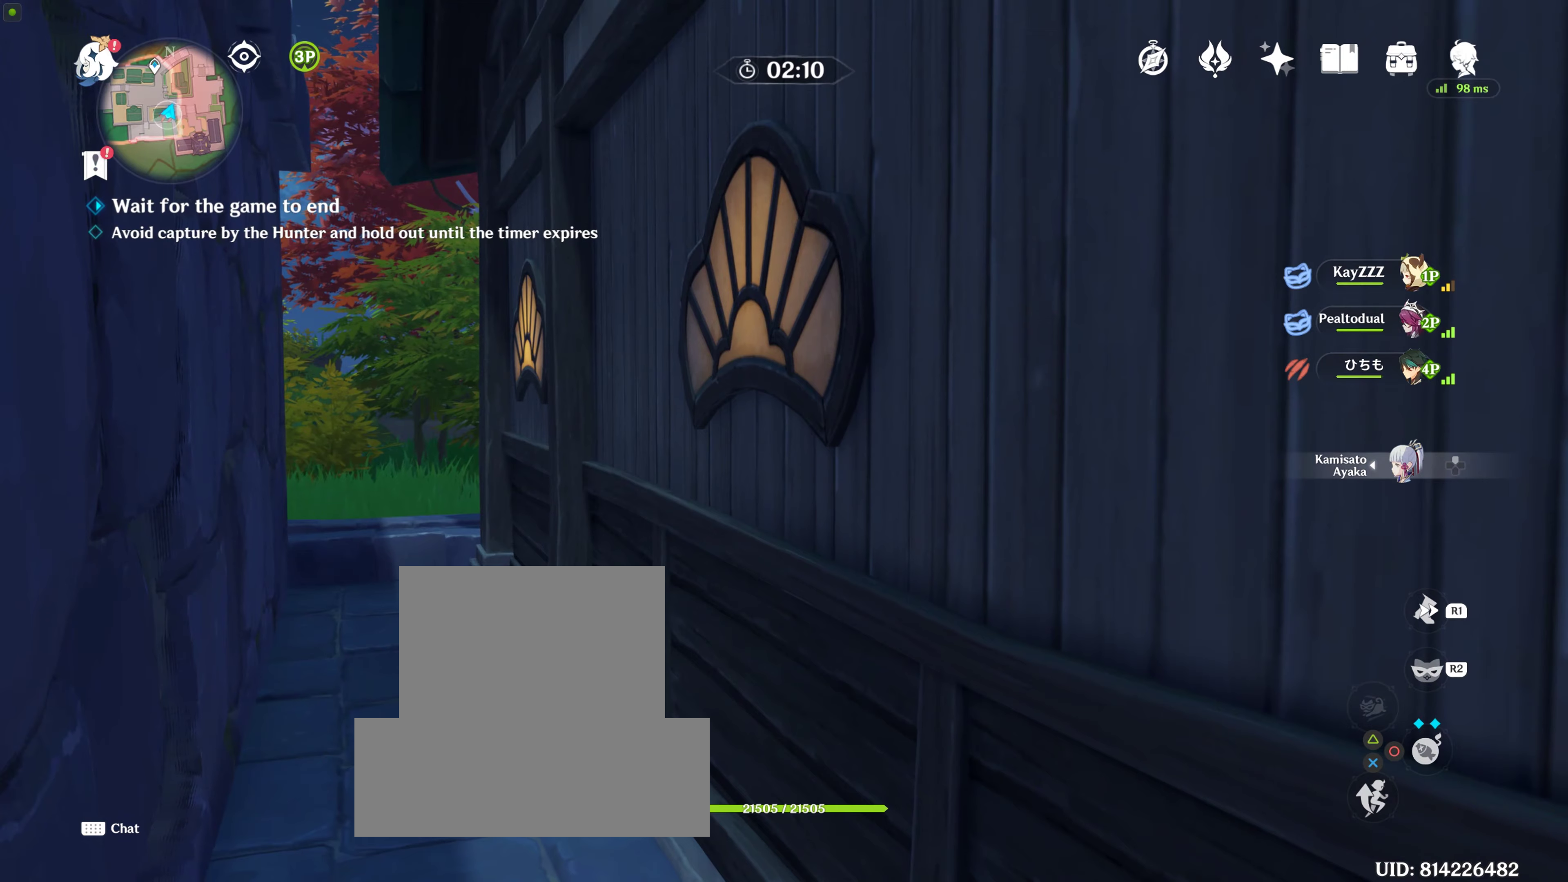
{"buttons": [], "left_stick": "center", "right_stick": "up", "events": [[233, "right_stick", "up"]]}
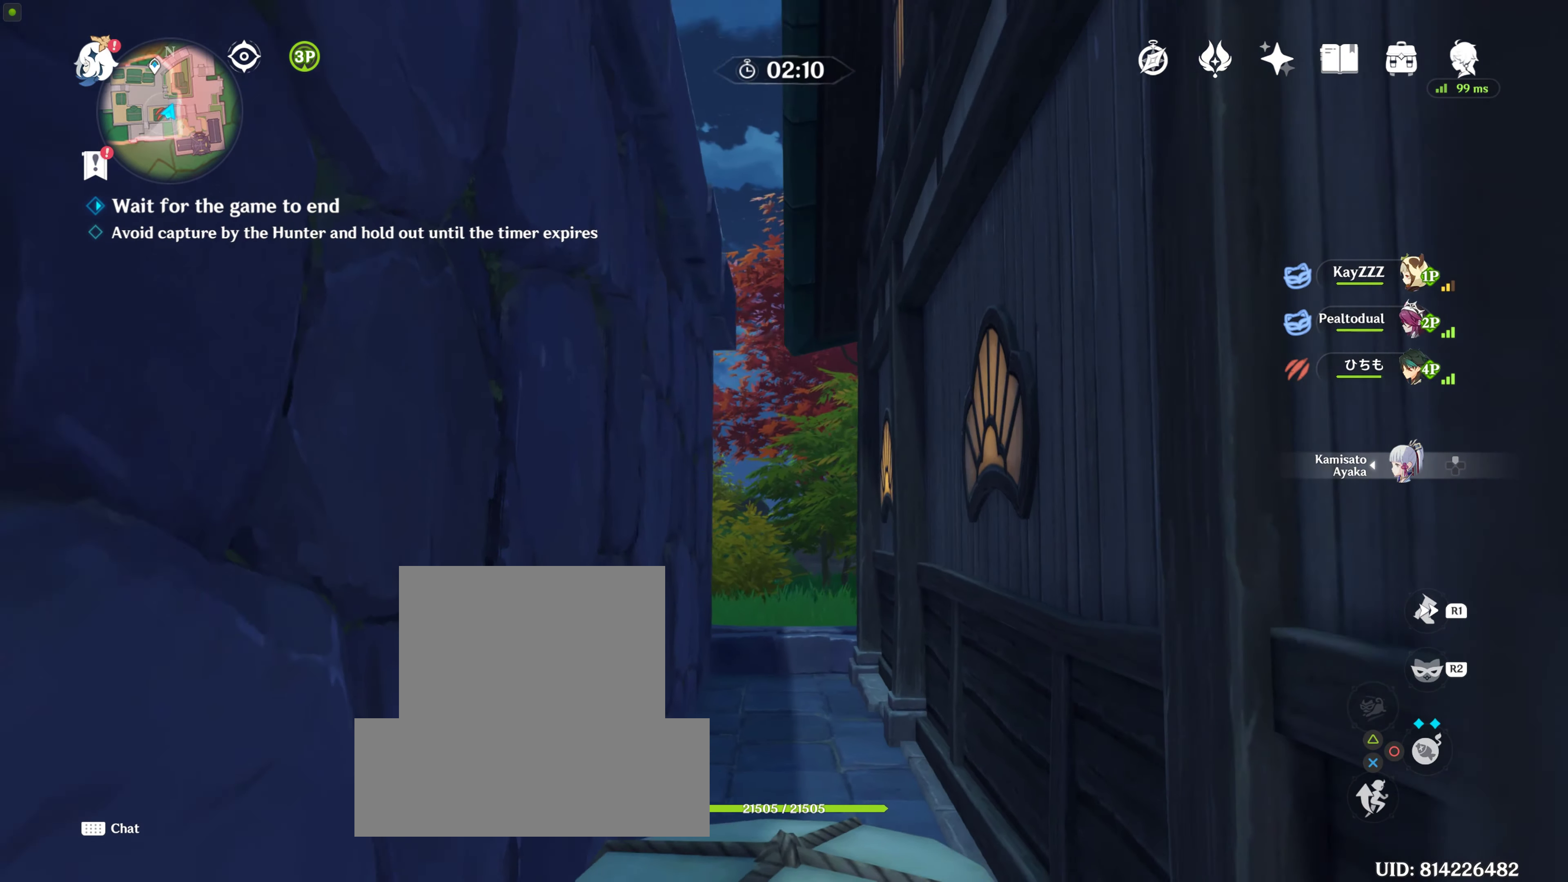
{"buttons": [], "left_stick": "center", "right_stick": "up", "events": [[67, "right_stick", "center"], [267, "right_stick", "up"]]}
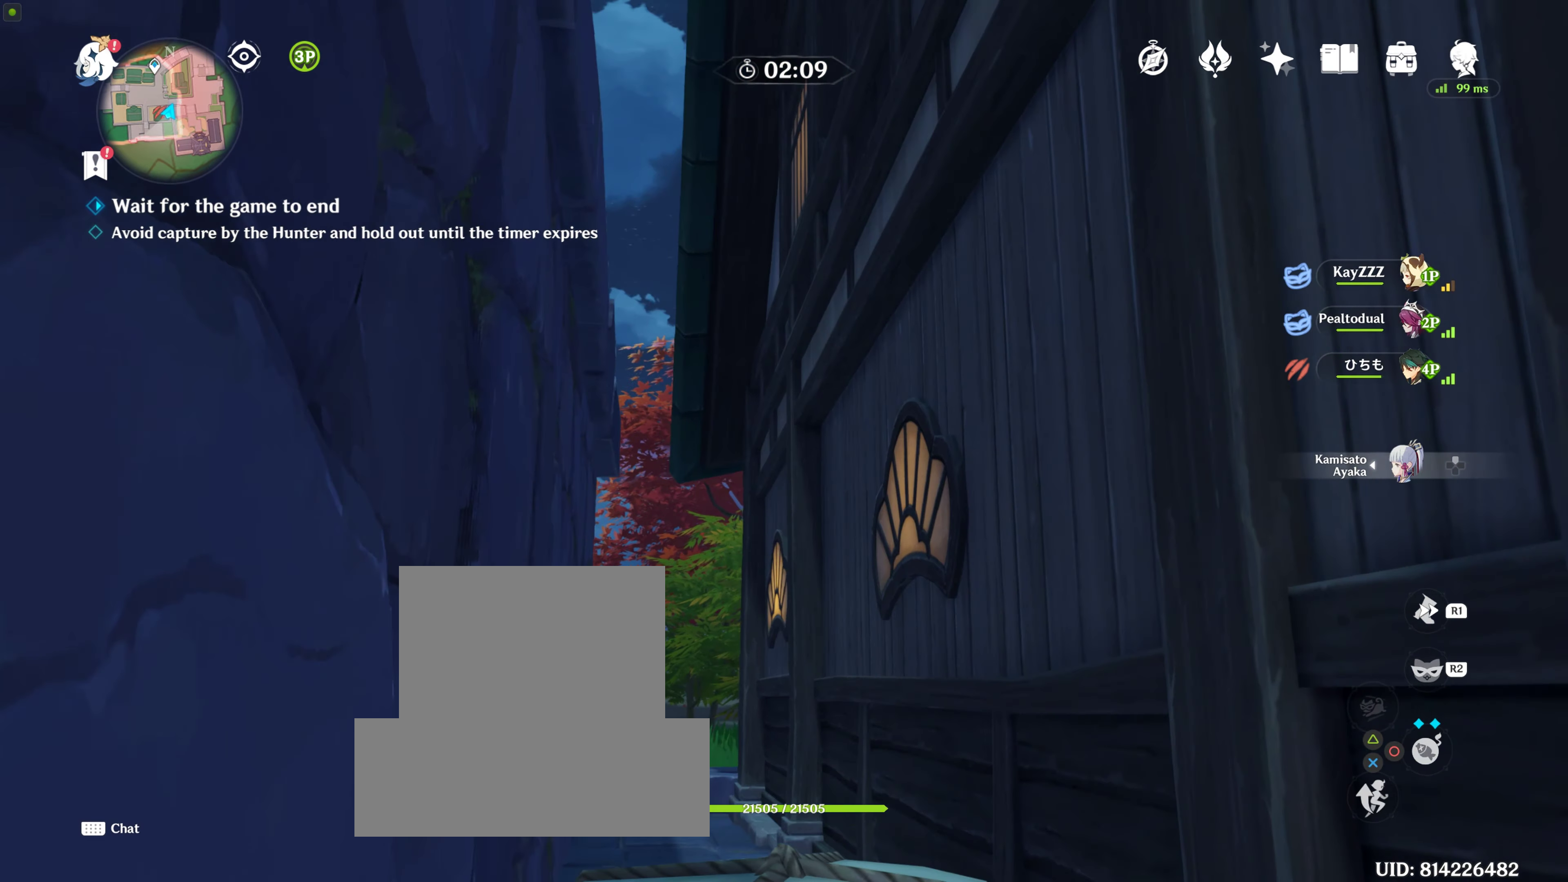
{"buttons": [], "left_stick": "center", "right_stick": "up", "events": [[17, "right_stick", "center"], [383, "right_stick", "up"]]}
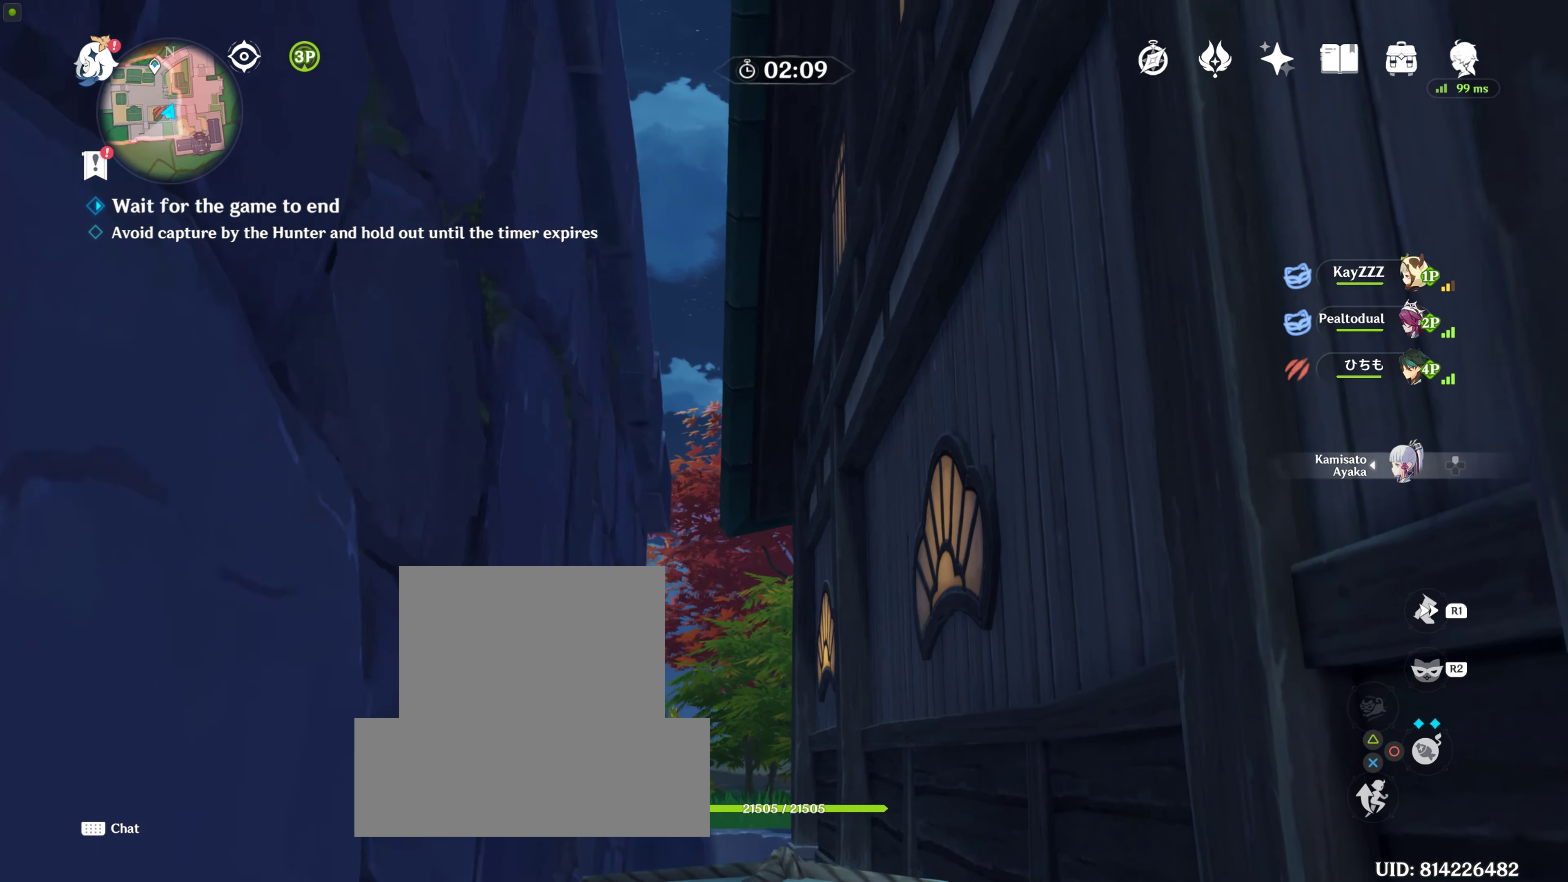
{"buttons": [], "left_stick": "center", "right_stick": "center", "events": [[117, "right_stick", "center"]]}
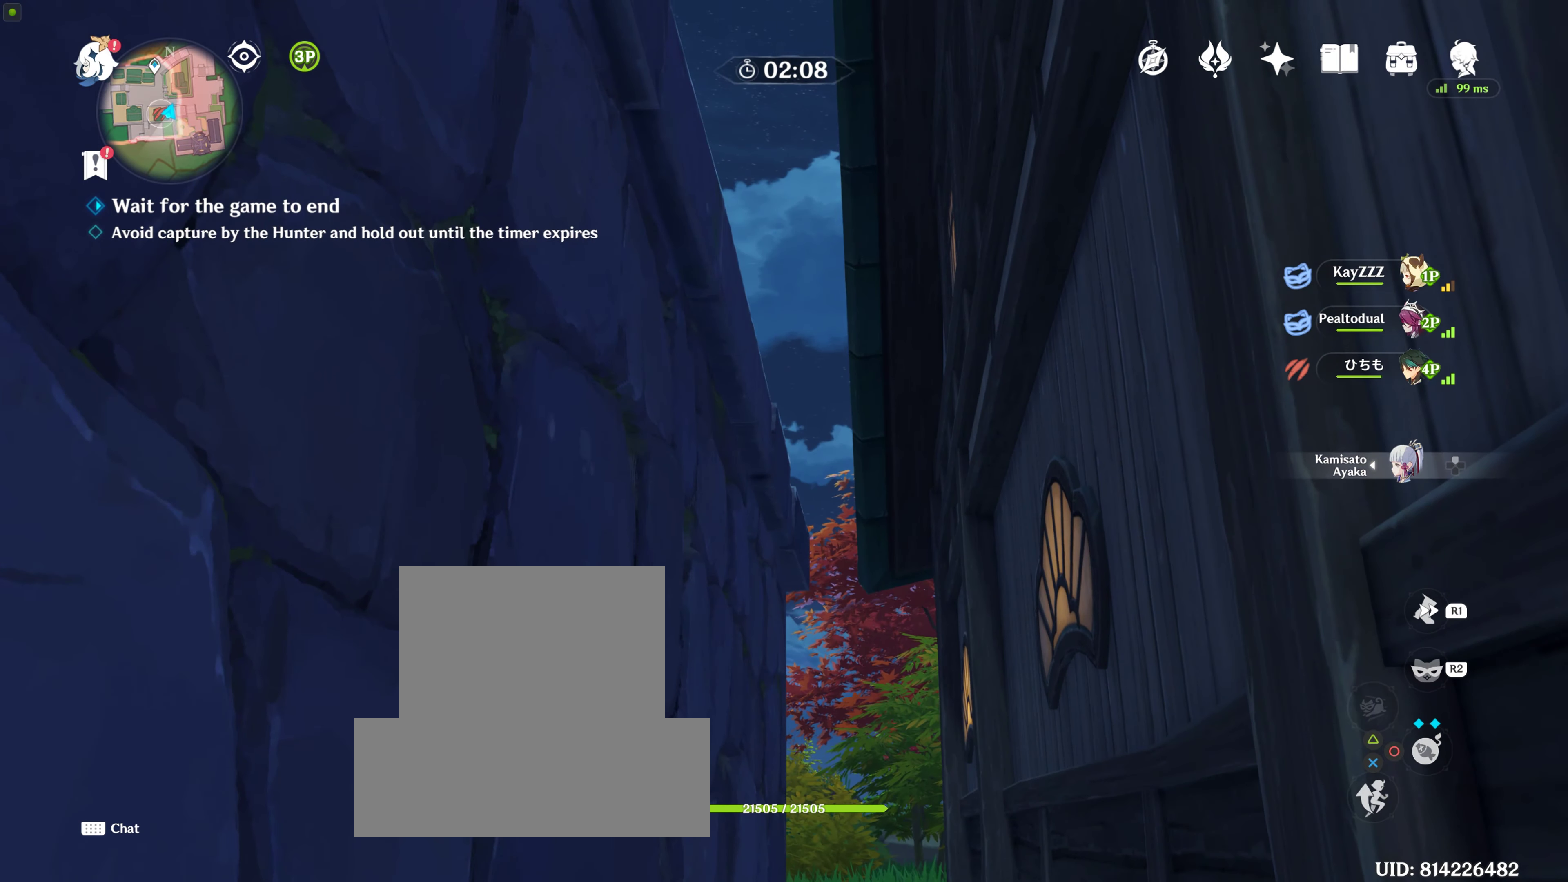
{"buttons": [], "left_stick": "center", "right_stick": "center", "events": []}
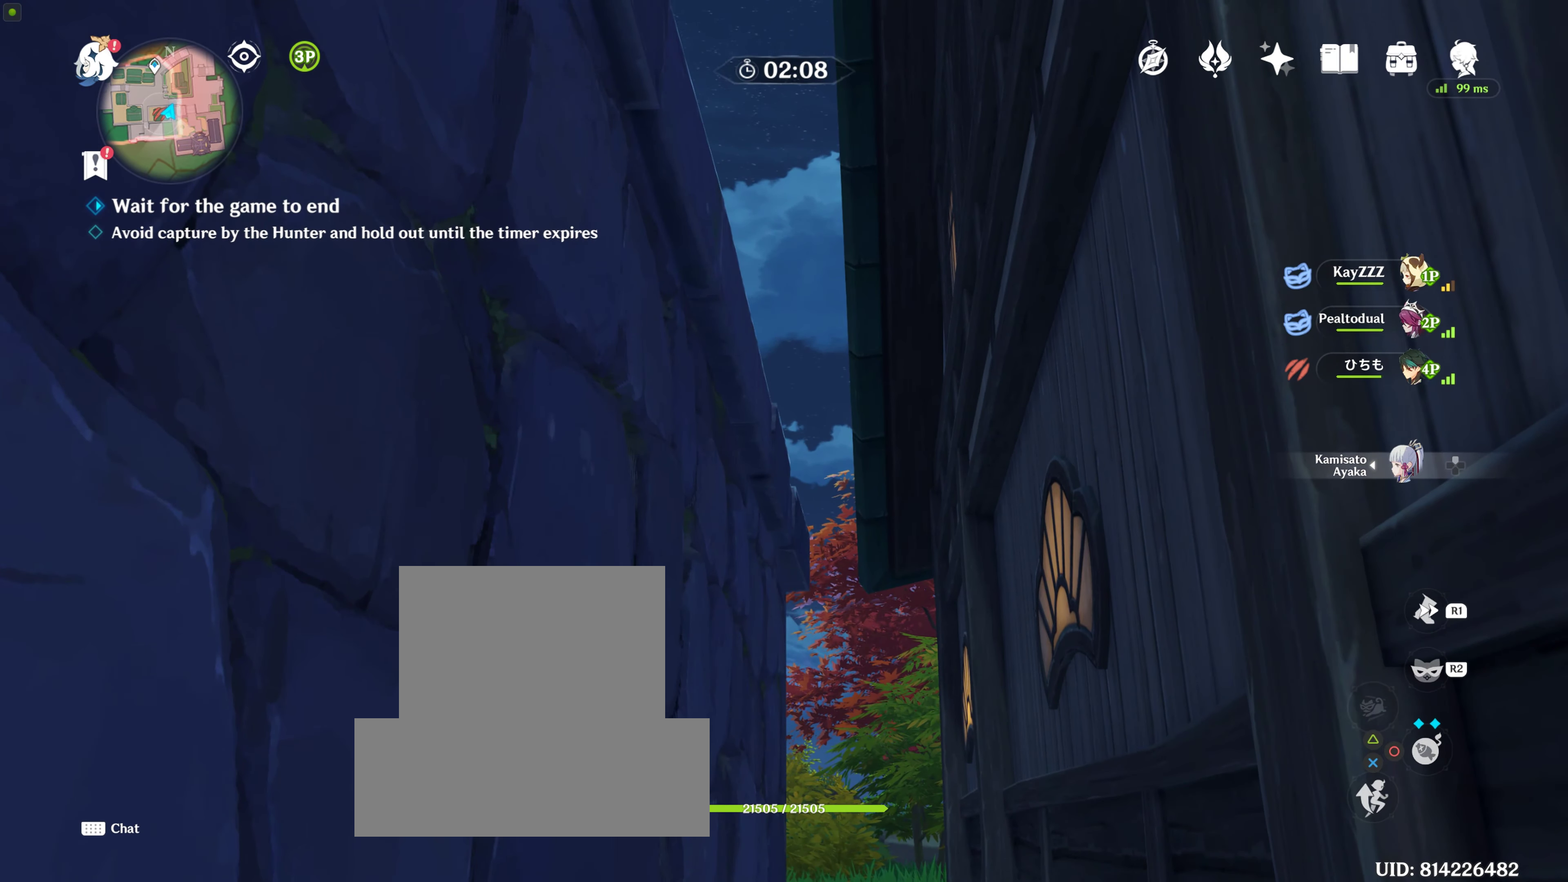
{"buttons": [], "left_stick": "center", "right_stick": "right", "events": [[233, "right_stick", "right"]]}
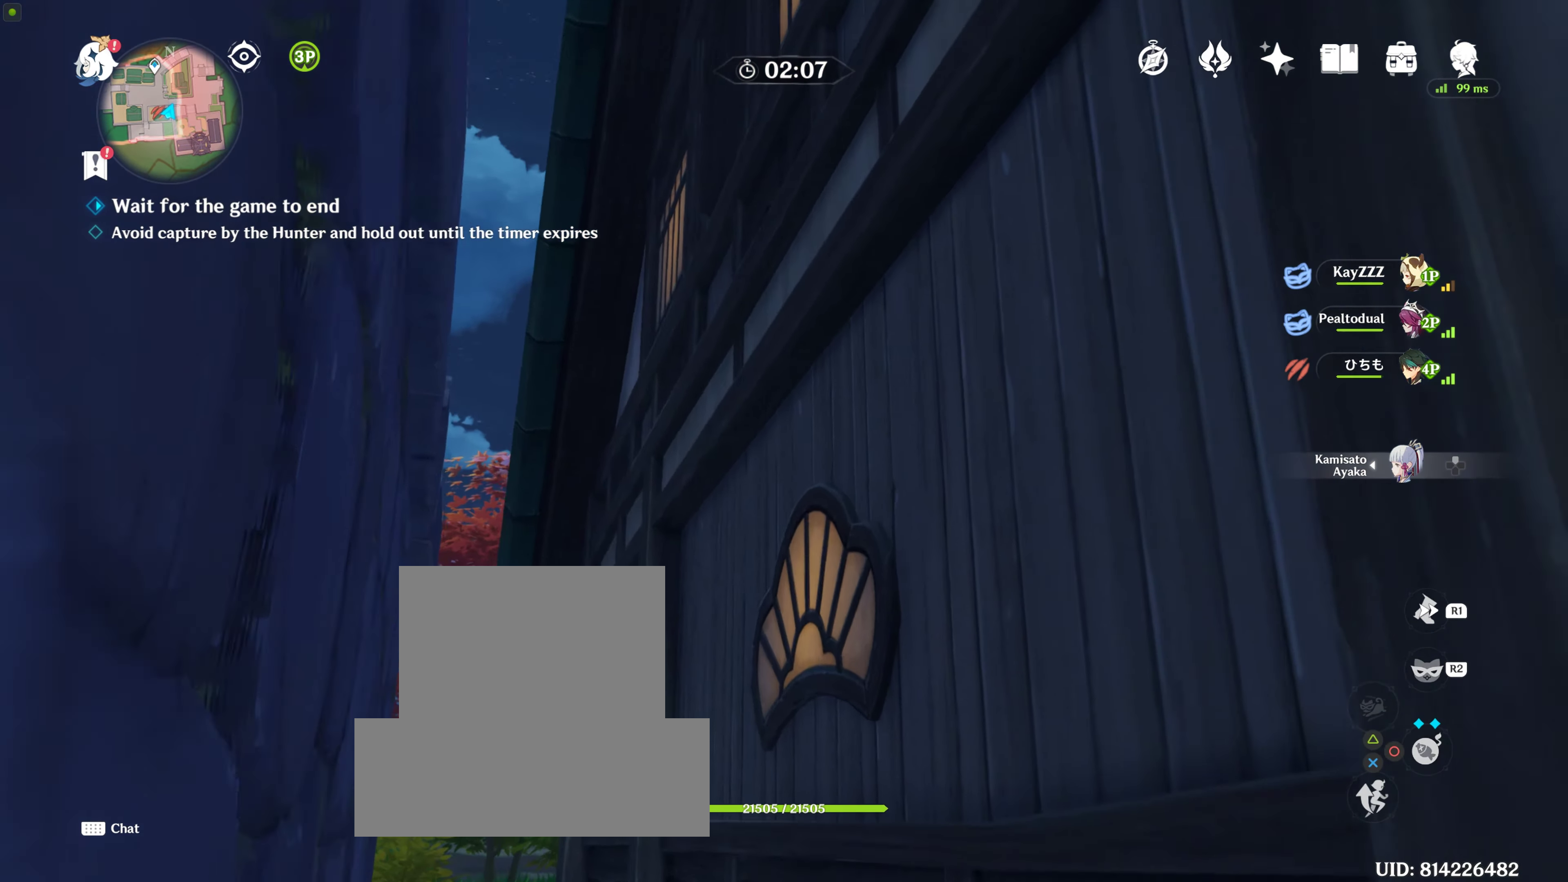
{"buttons": [], "left_stick": "center", "right_stick": "right", "events": []}
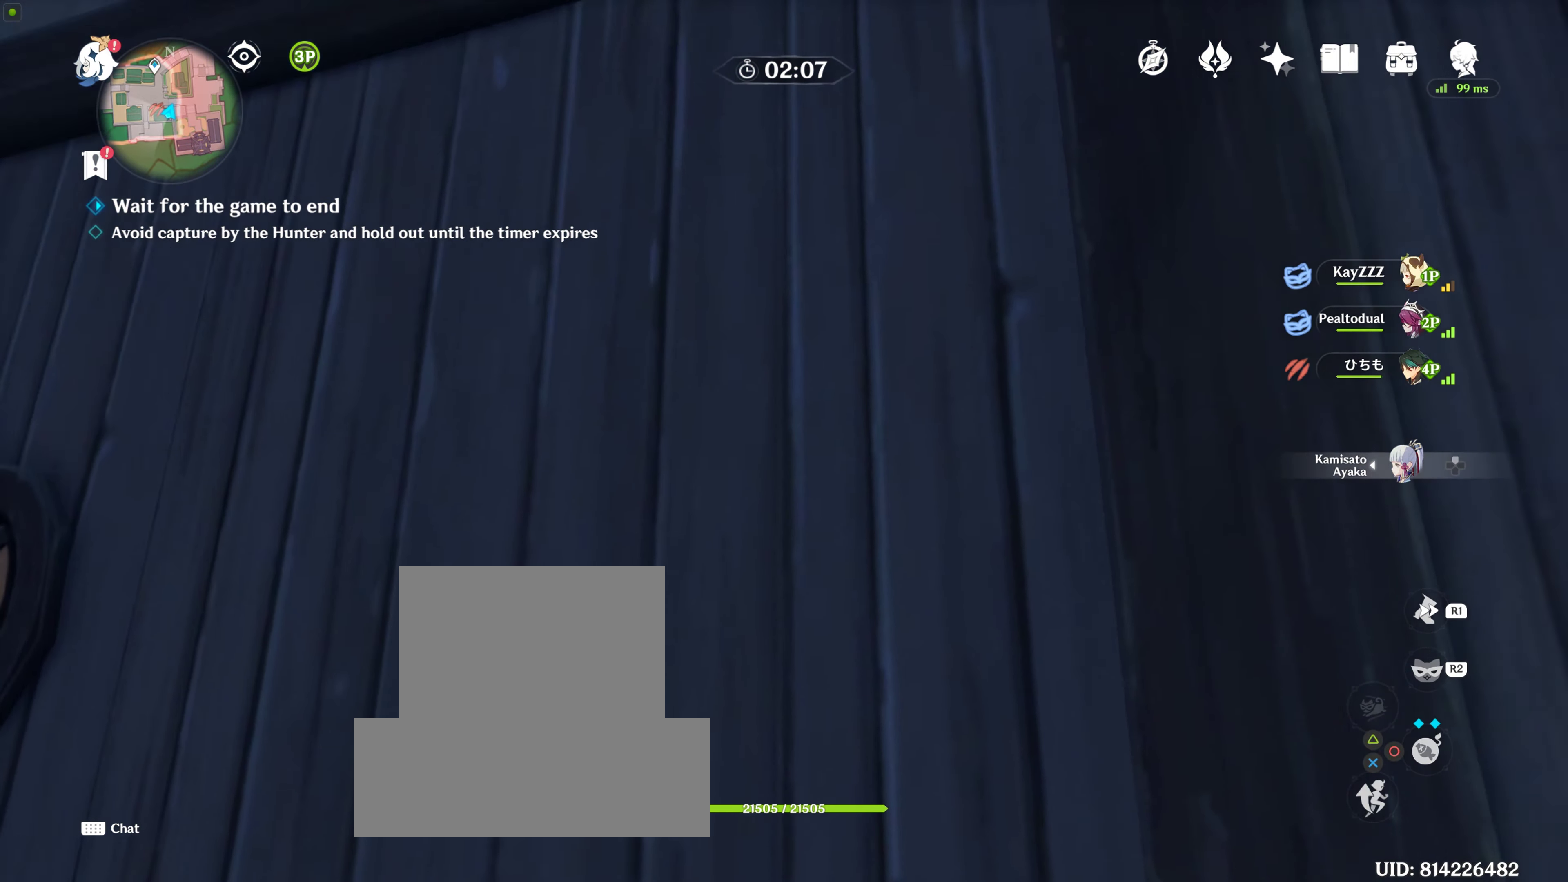
{"buttons": [], "left_stick": "center", "right_stick": "right", "events": []}
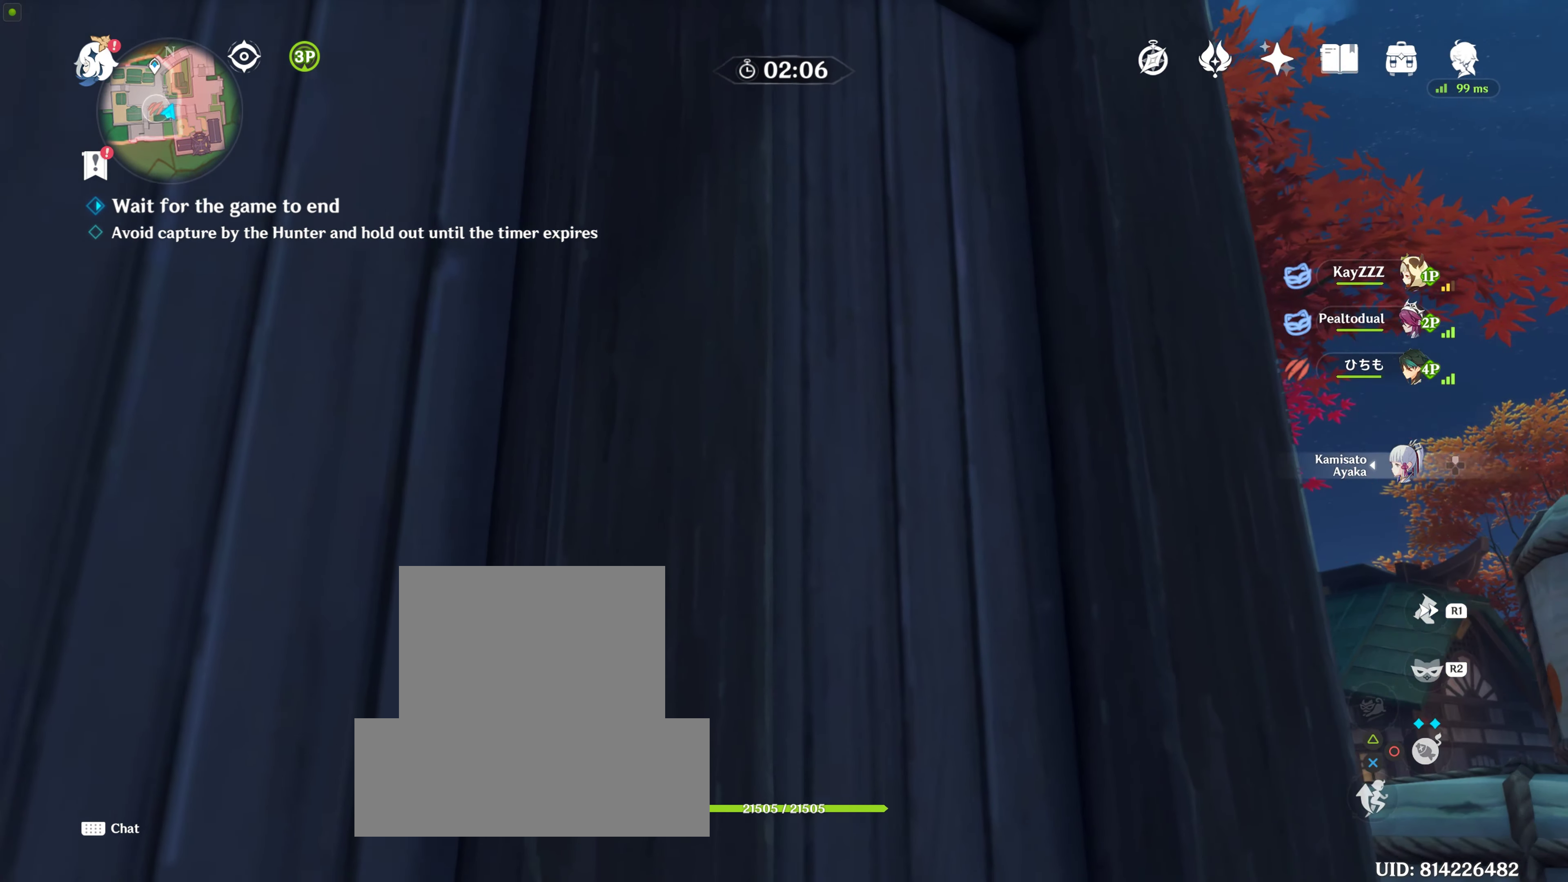
{"buttons": [], "left_stick": "center", "right_stick": "center", "events": [[17, "right_stick", "center"]]}
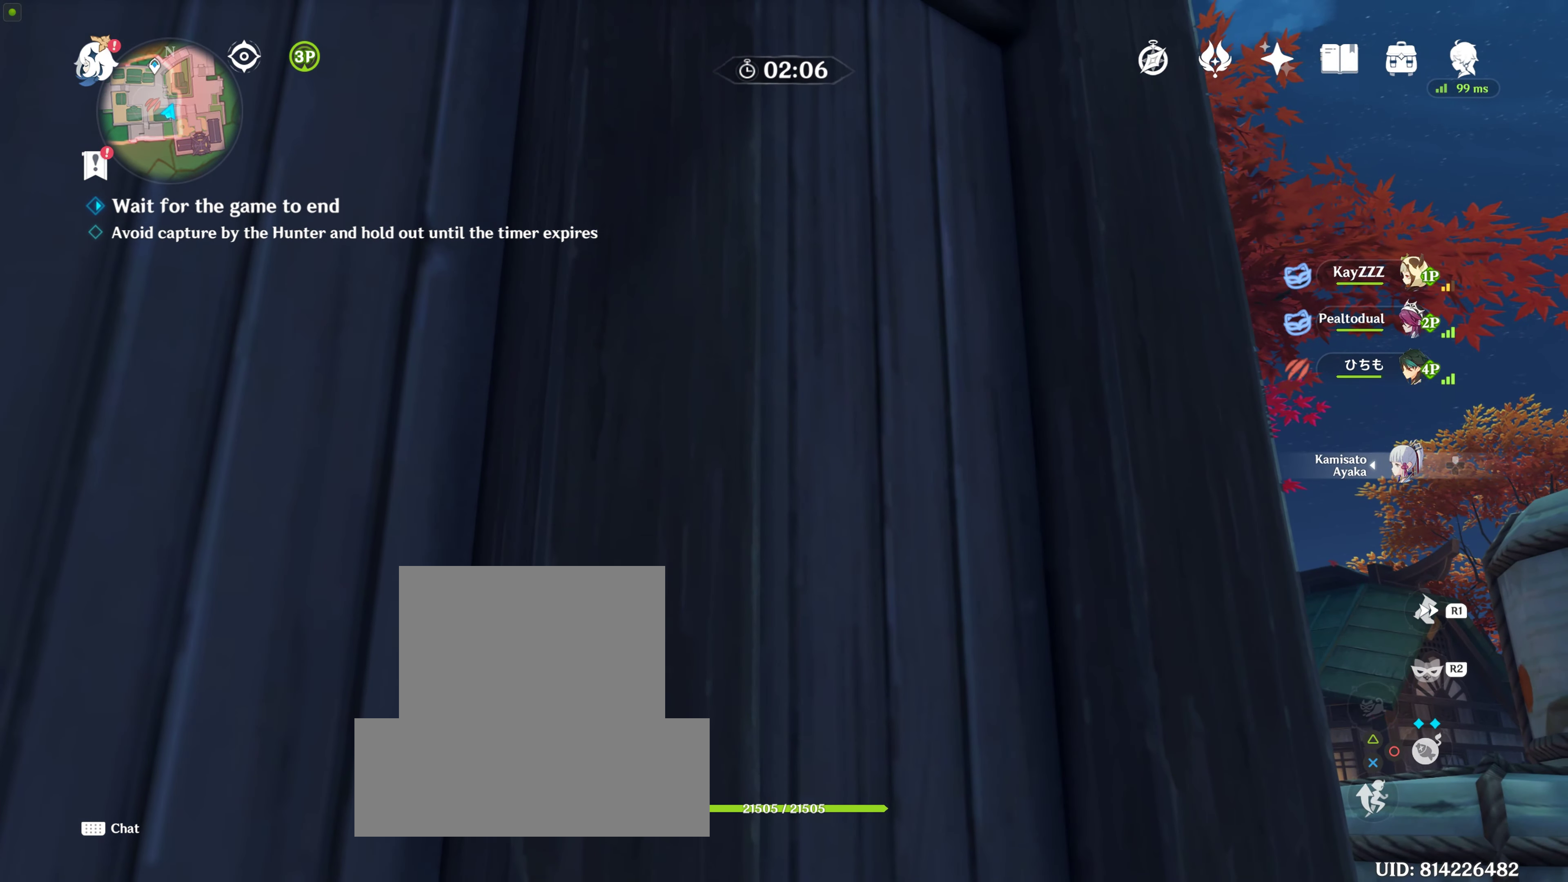
{"buttons": [], "left_stick": "center", "right_stick": "down-right", "events": [[433, "right_stick", "down-right"]]}
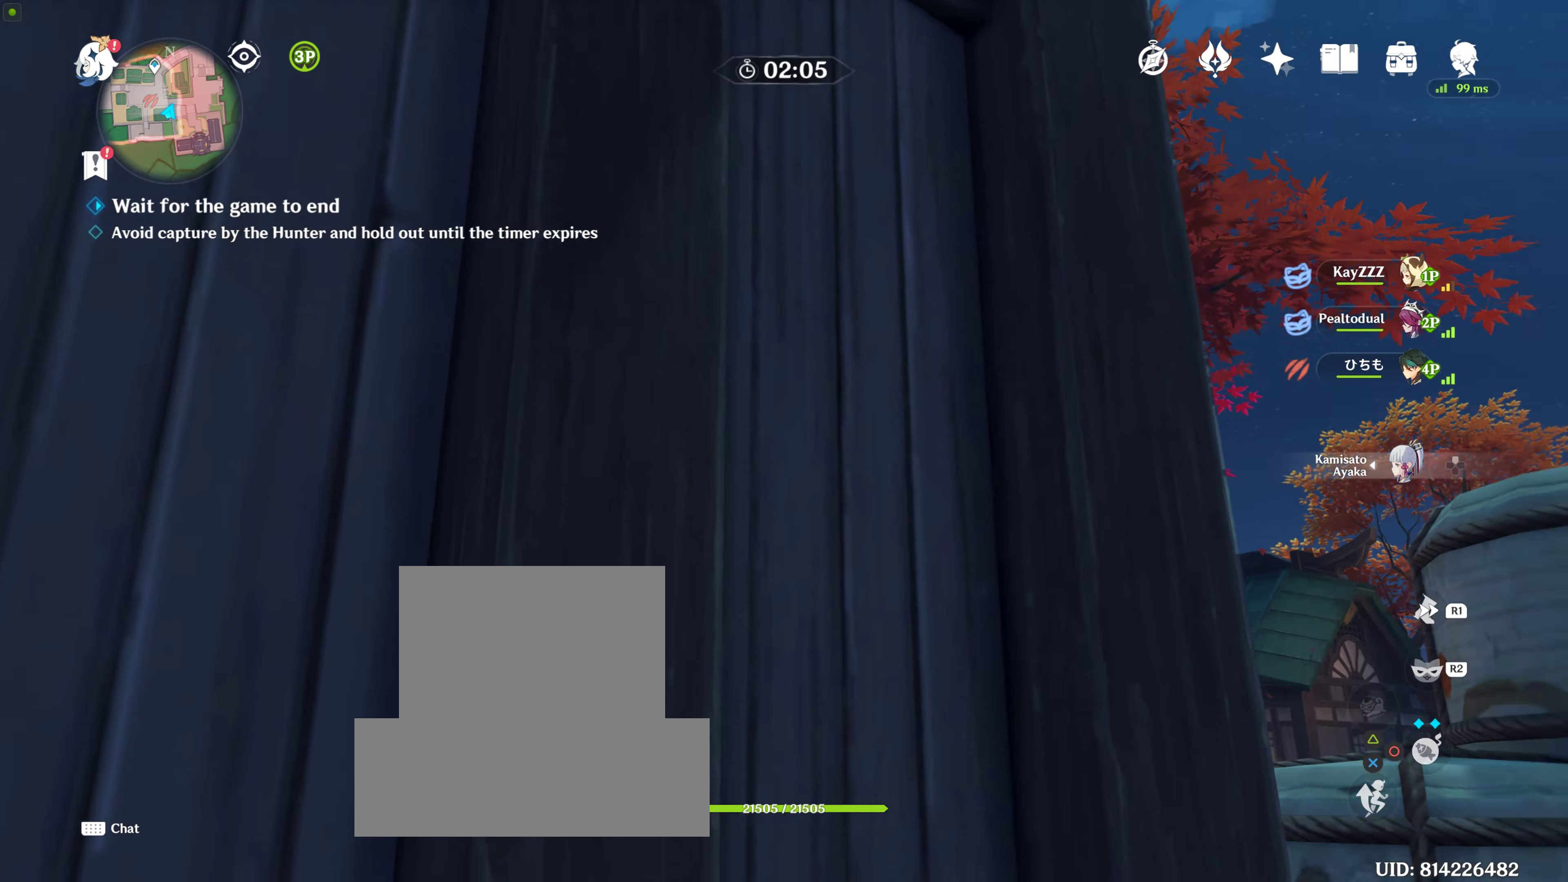
{"buttons": [], "left_stick": "center", "right_stick": "down", "events": [[200, "right_stick", "center"], [484, "right_stick", "down"]]}
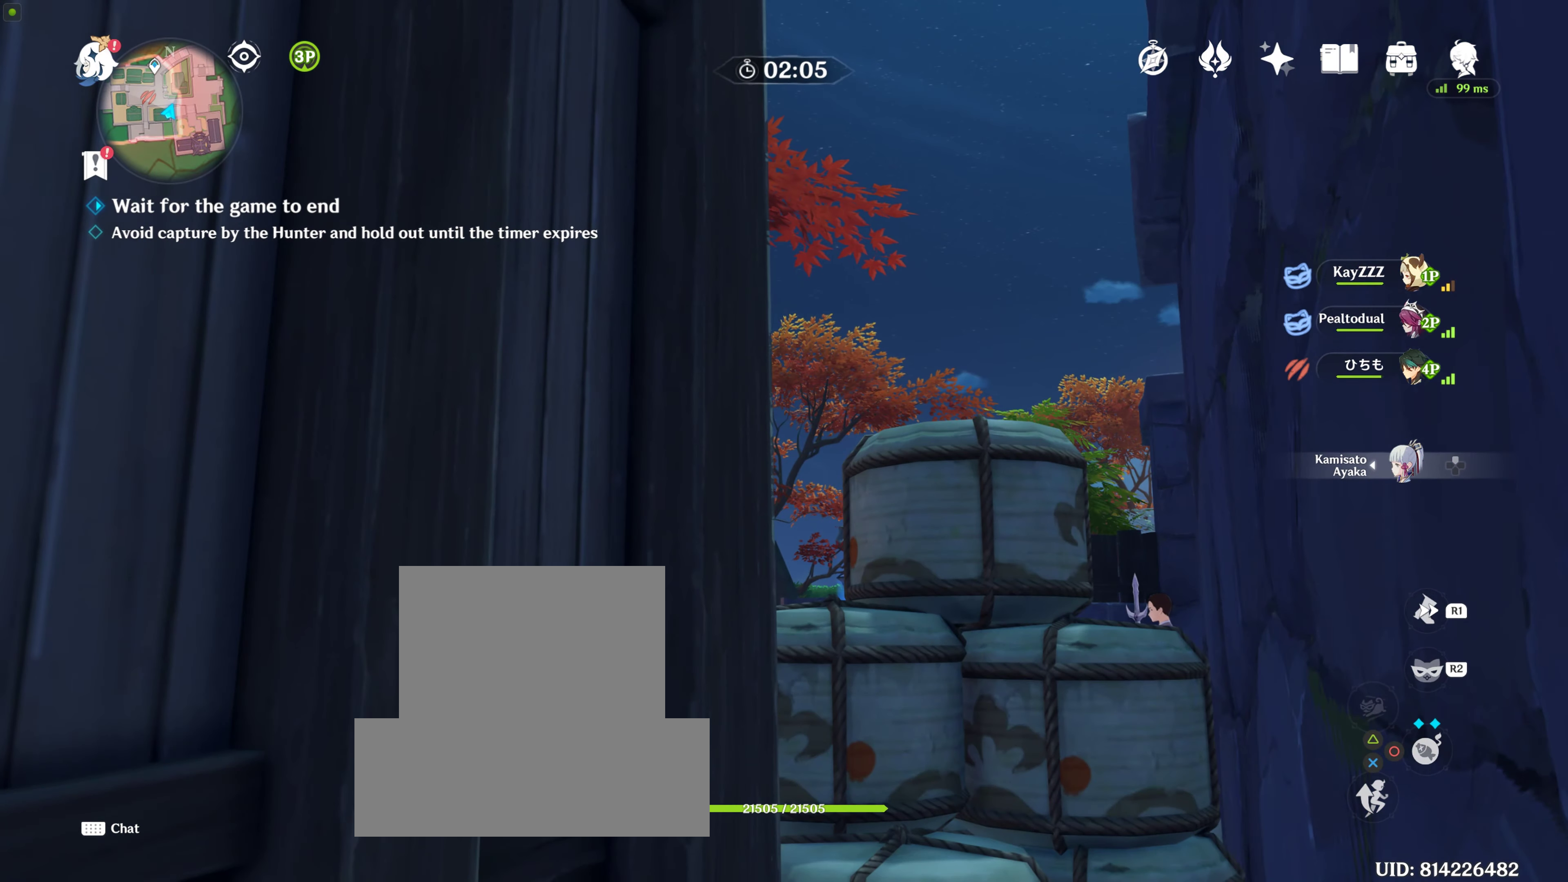
{"buttons": [], "left_stick": "center", "right_stick": "center", "events": [[167, "right_stick", "down-left"], [317, "right_stick", "center"]]}
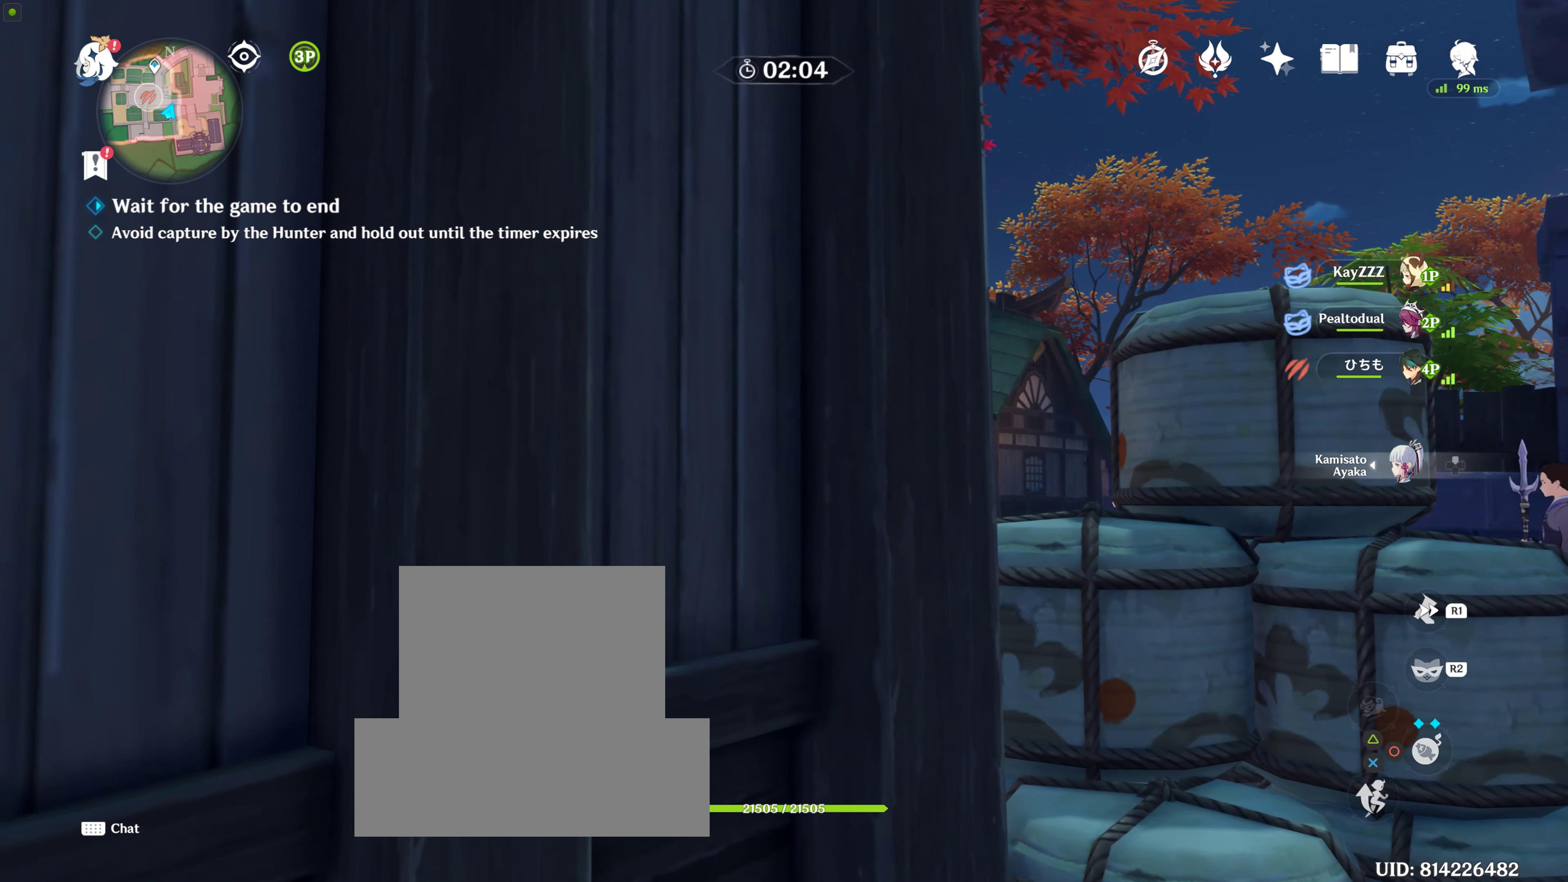
{"buttons": [], "left_stick": "center", "right_stick": "center", "events": [[150, "right_stick", "left"], [267, "right_stick", "center"]]}
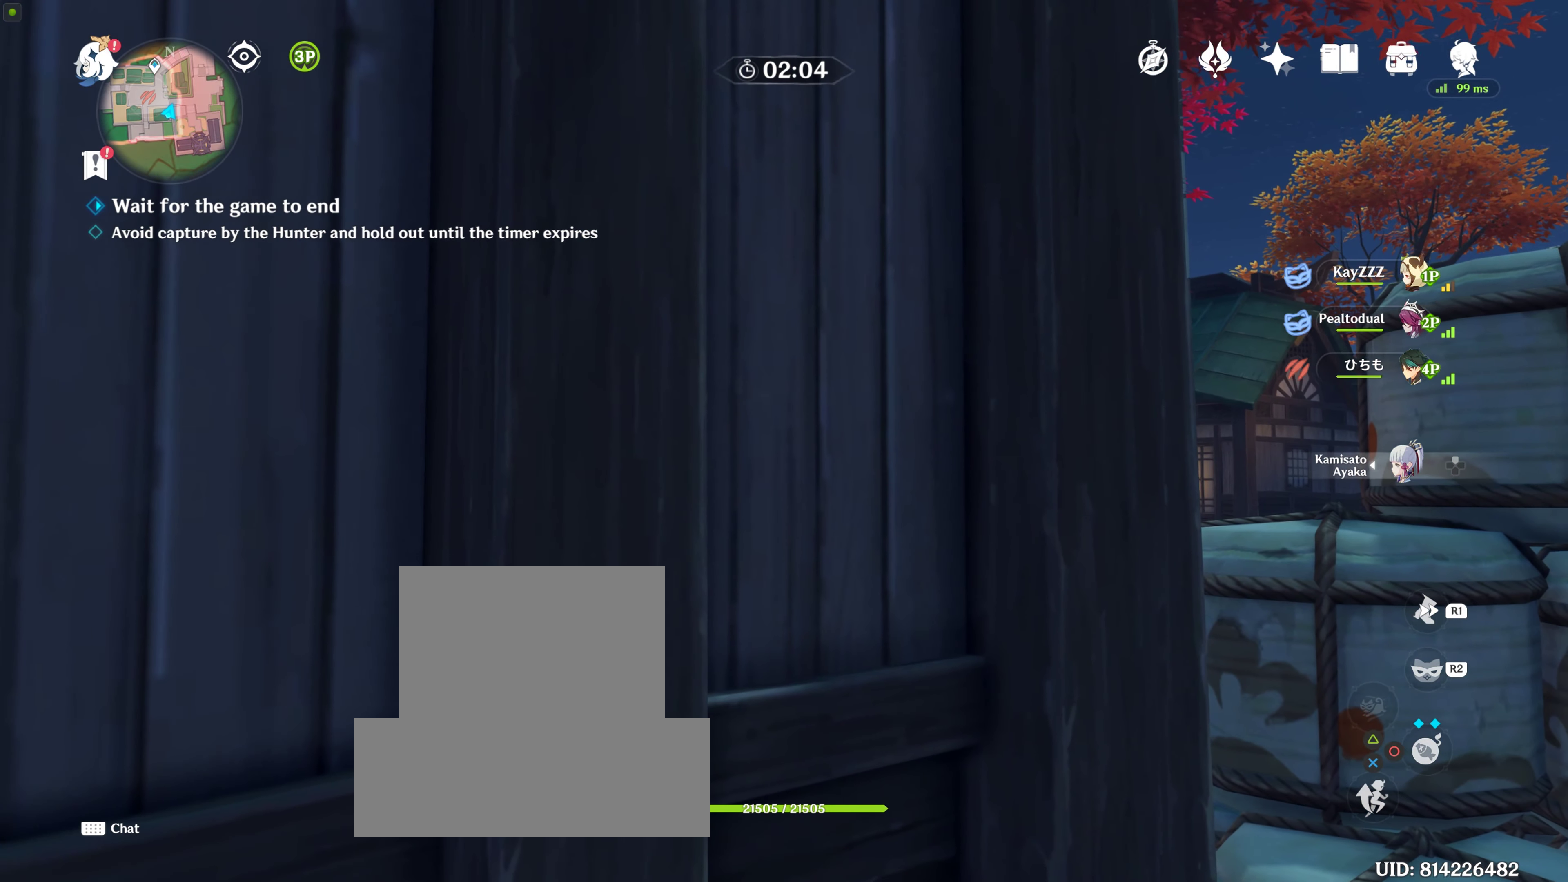
{"buttons": [], "left_stick": "center", "right_stick": "down", "events": [[400, "right_stick", "down"]]}
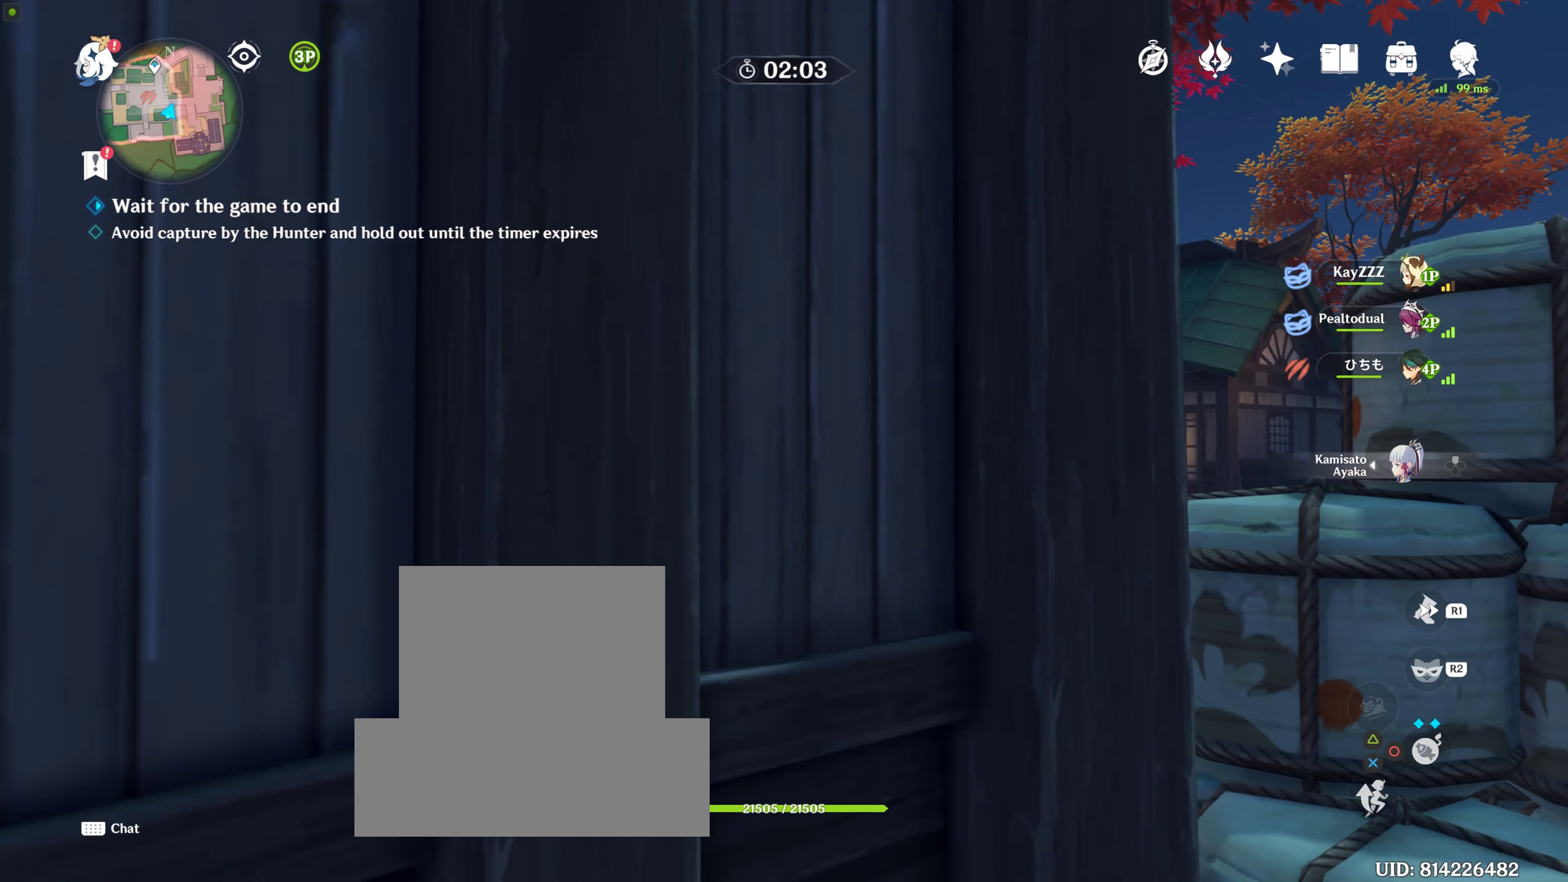
{"buttons": [], "left_stick": "center", "right_stick": "center", "events": [[184, "right_stick", "center"]]}
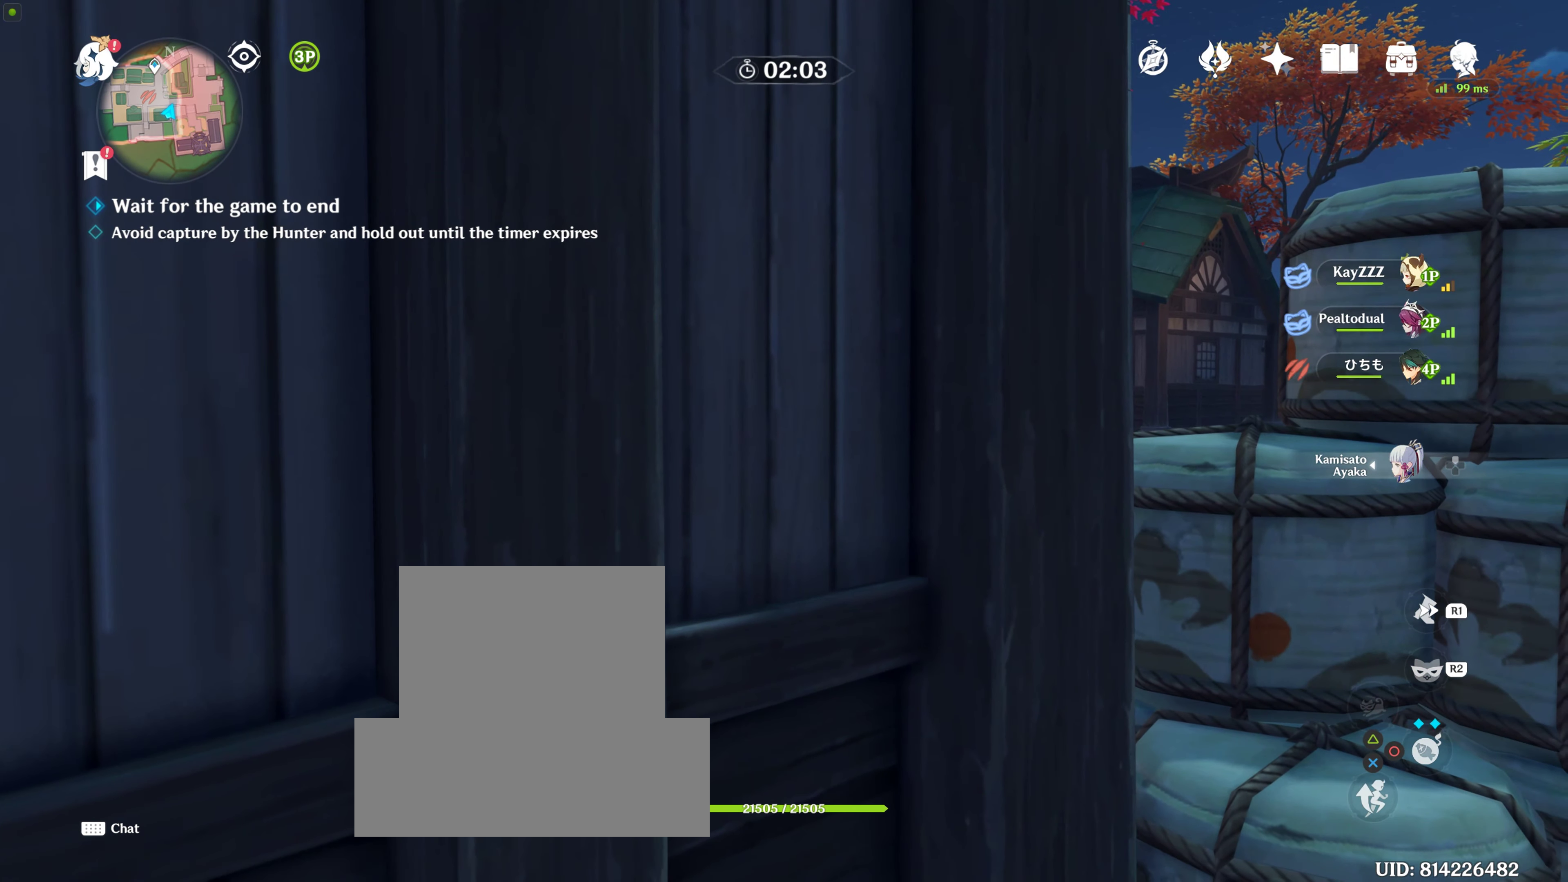
{"buttons": [], "left_stick": "center", "right_stick": "center", "events": [[67, "right_stick", "down"], [117, "right_stick", "down-right"], [300, "right_stick", "center"]]}
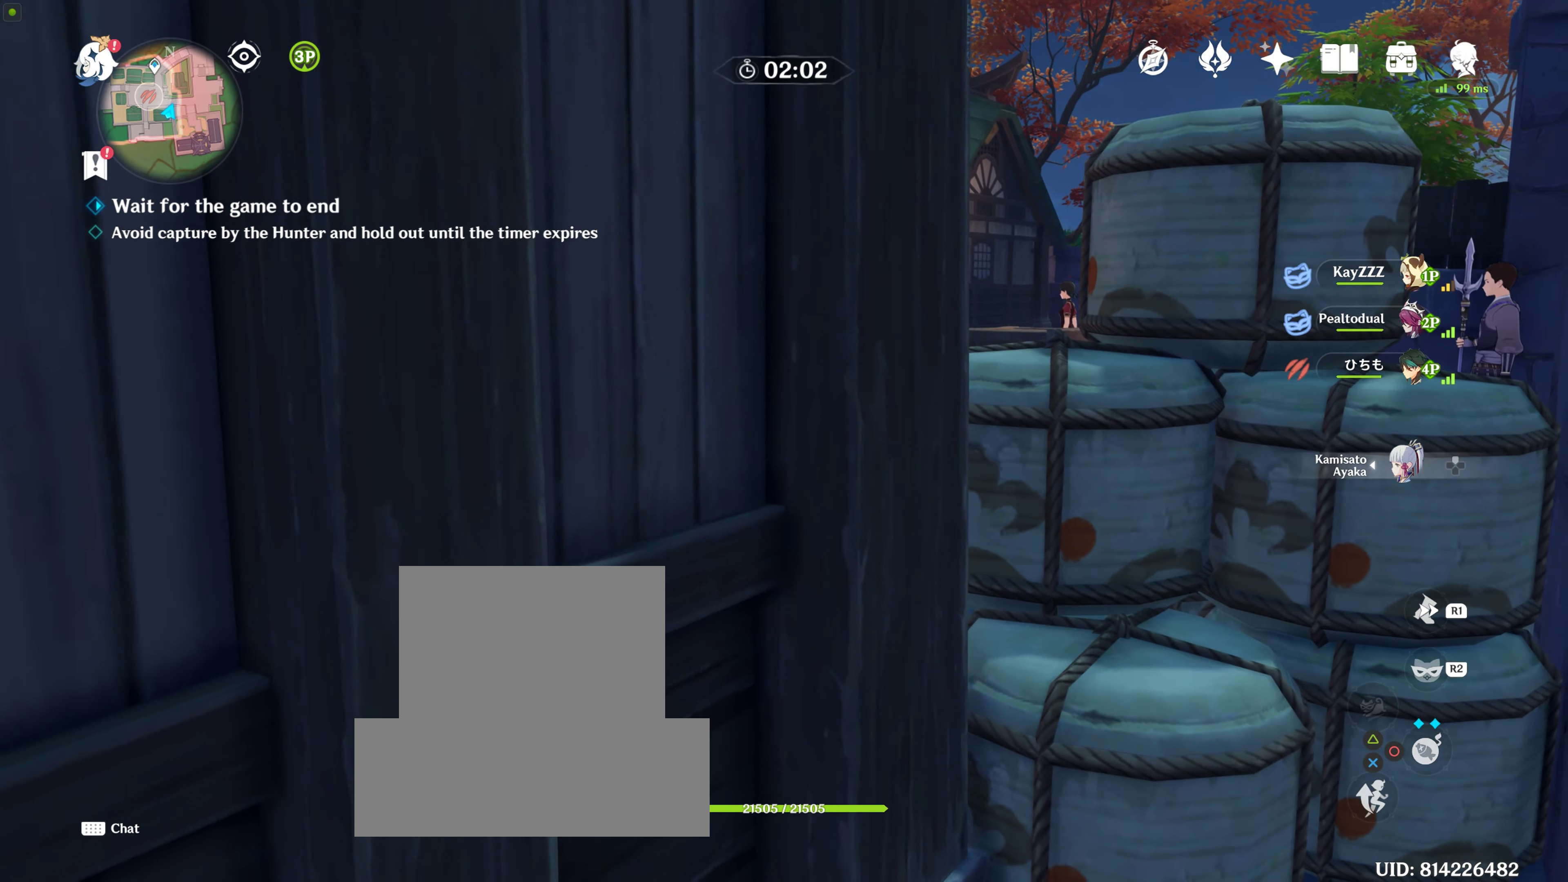
{"buttons": [], "left_stick": "center", "right_stick": "left", "events": [[467, "right_stick", "left"]]}
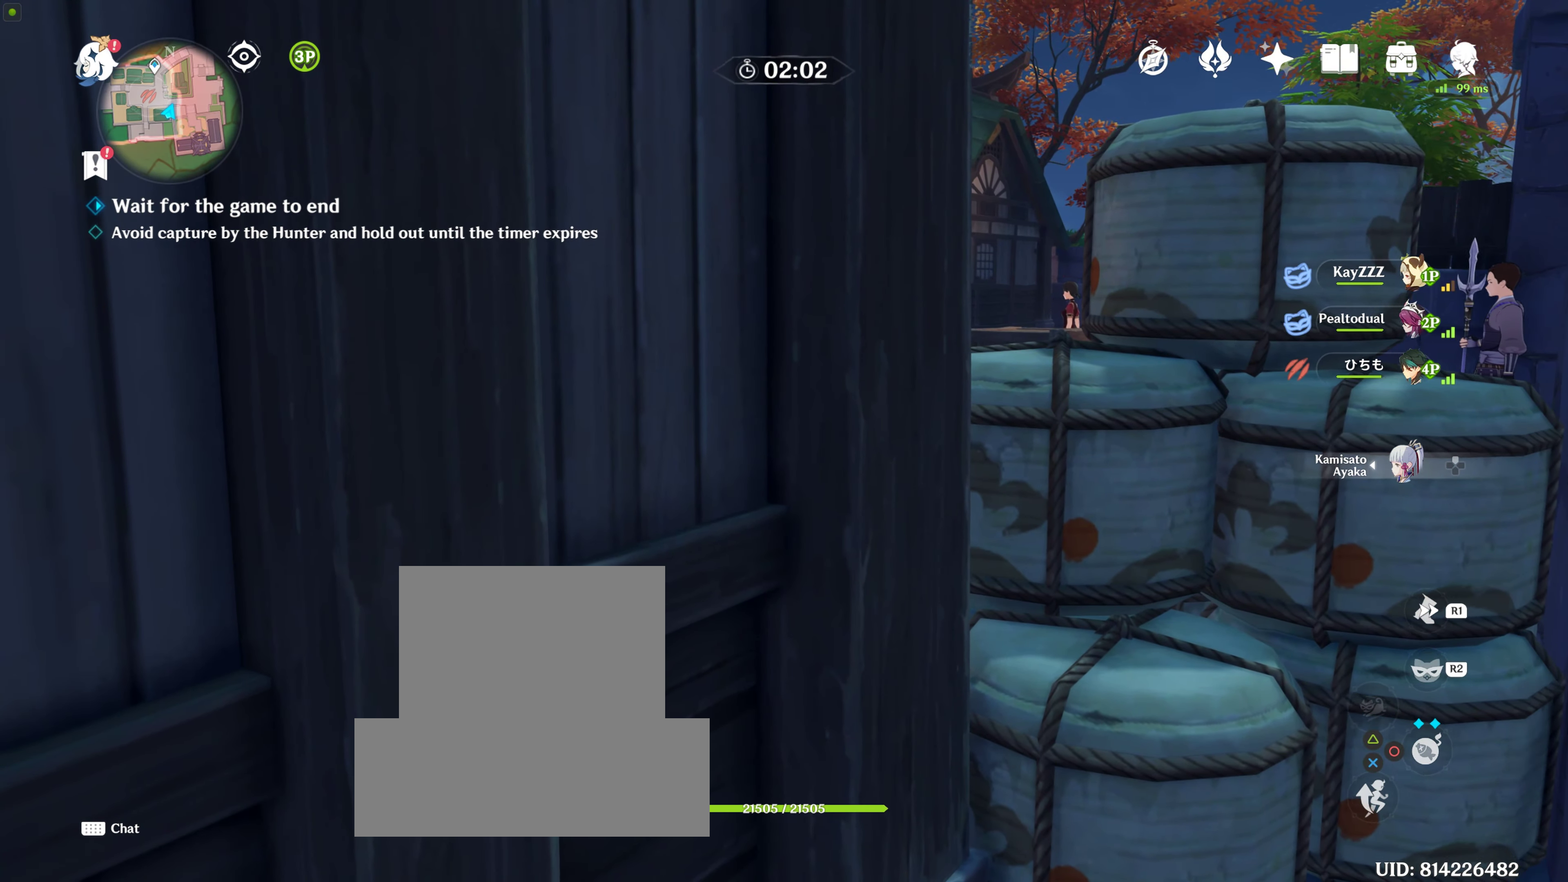
{"buttons": [], "left_stick": "center", "right_stick": "center", "events": [[267, "right_stick", "center"]]}
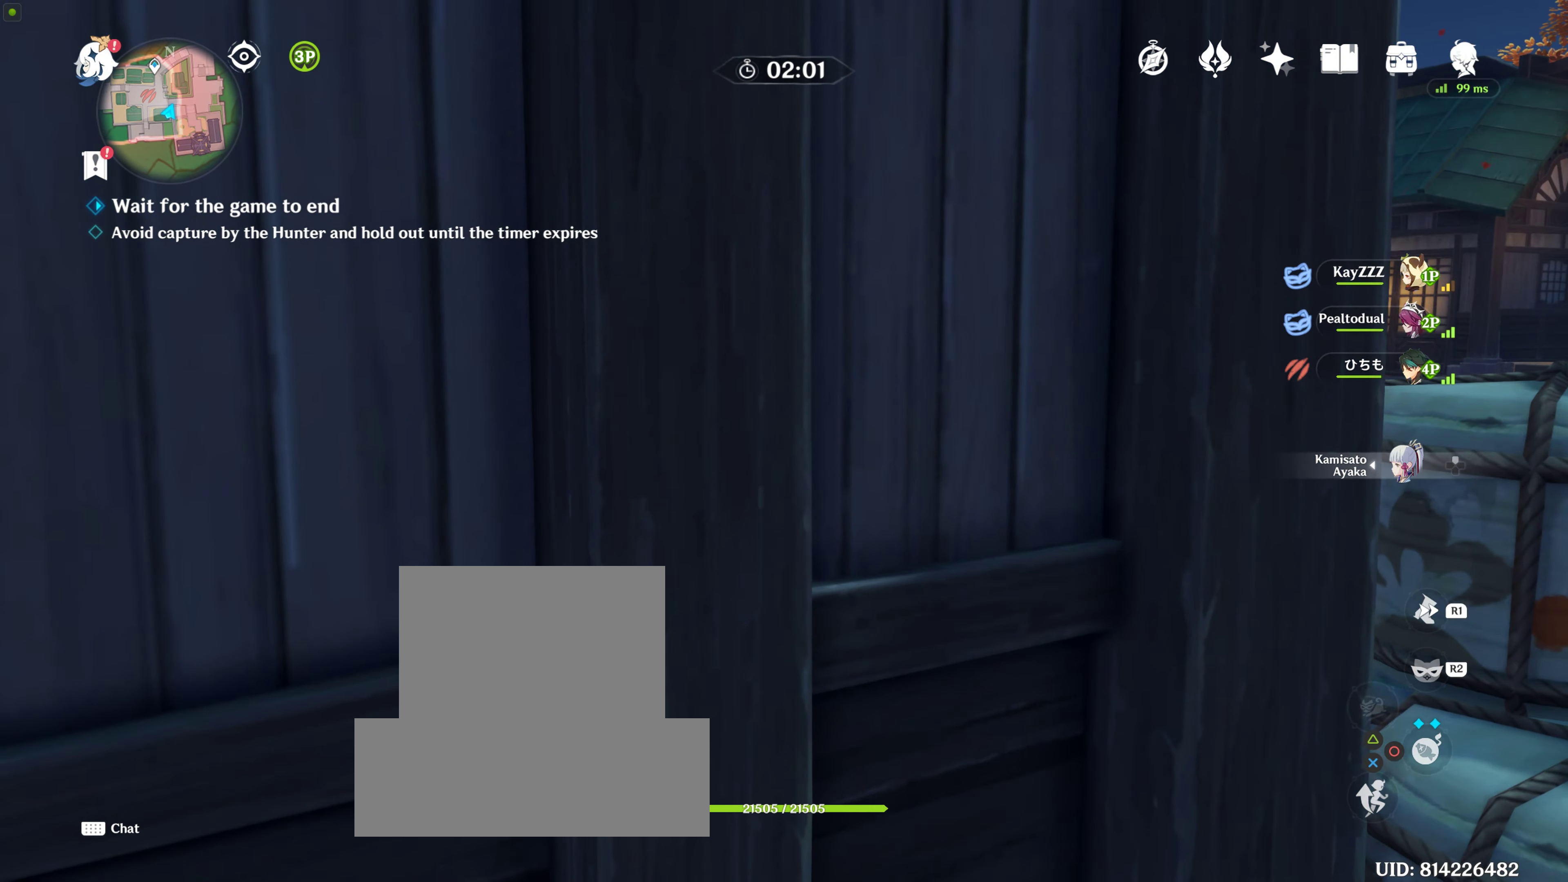
{"buttons": [], "left_stick": "center", "right_stick": "right", "events": [[400, "right_stick", "right"]]}
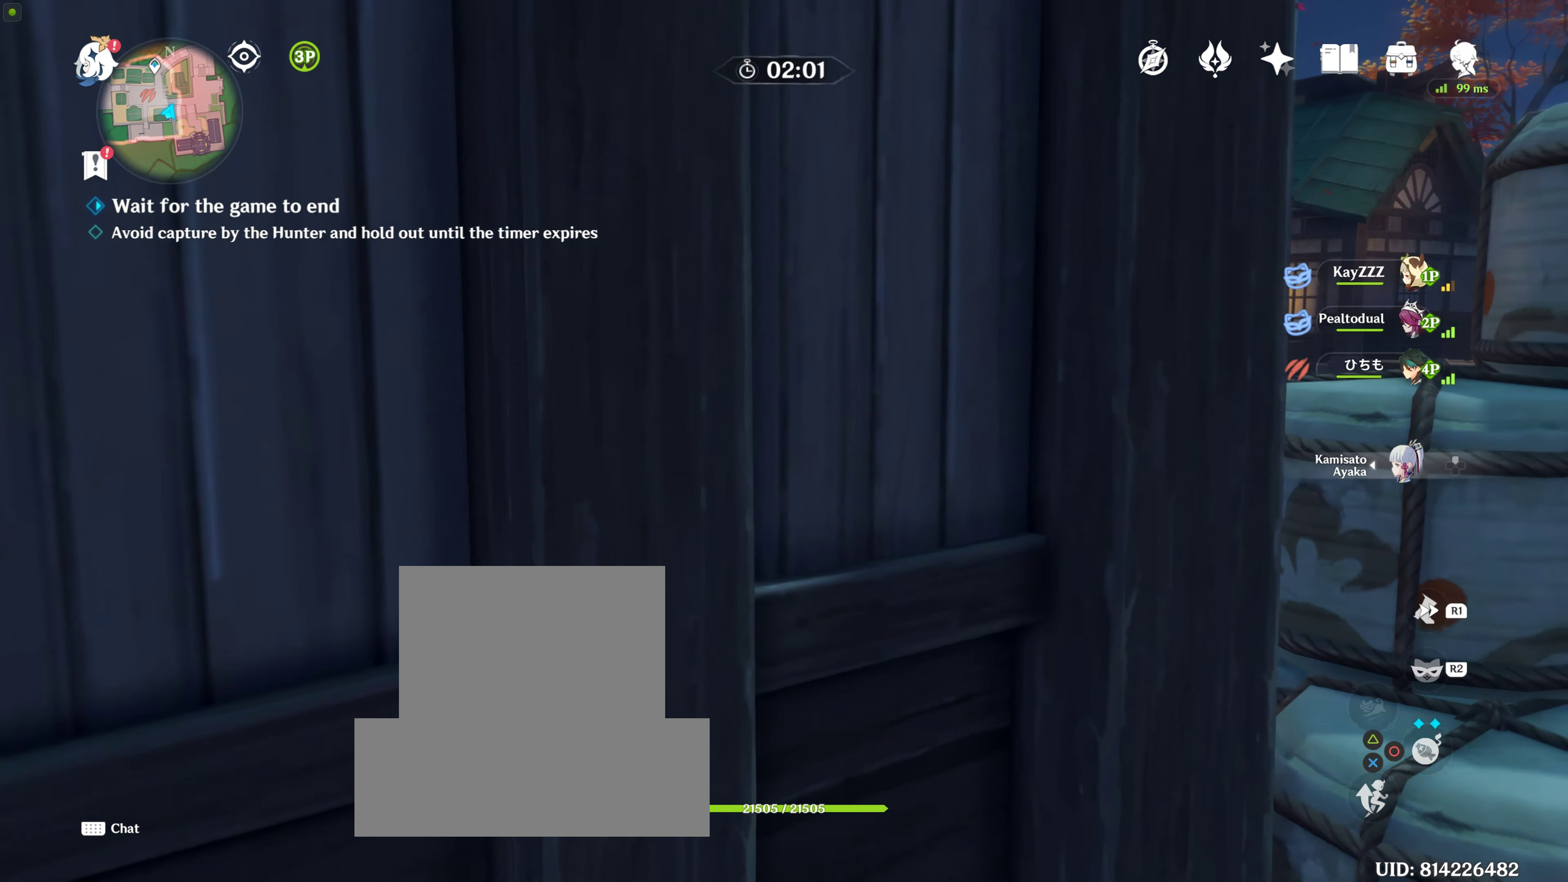
{"buttons": [], "left_stick": "center", "right_stick": "center", "events": [[184, "right_stick", "center"]]}